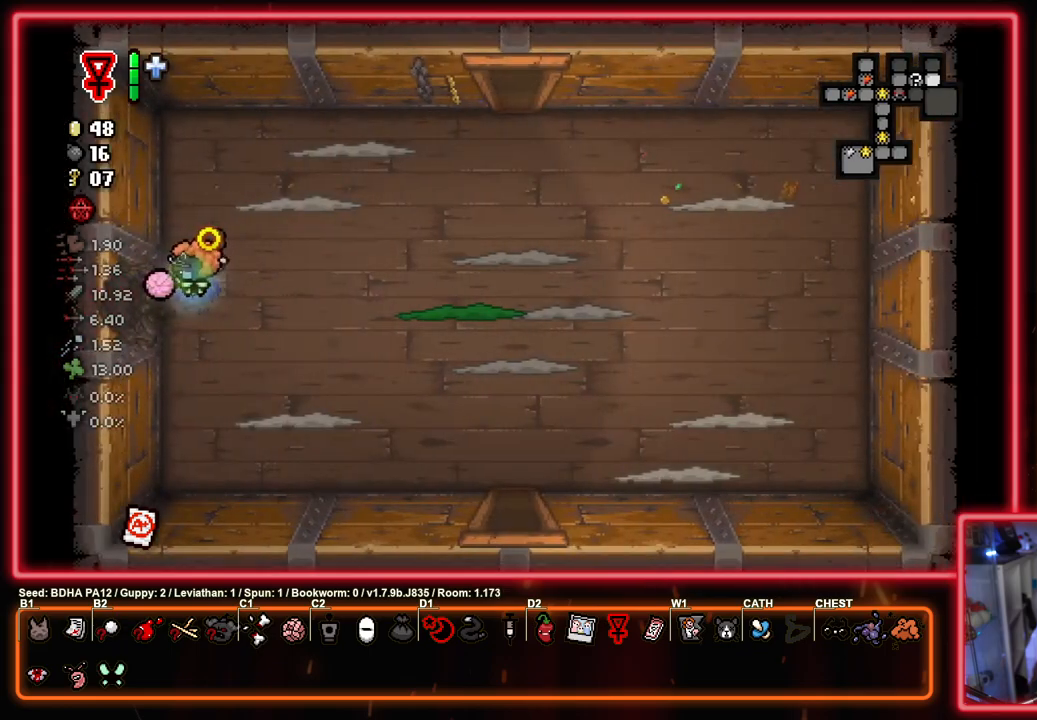
Gameplay with a controller (PlayStation layout); each line is a JSON object with the inputs held at the frame after it. "events" lists button and stick changes between this image and that frame as [ms after this image, input, new state], when the widget could be followed in between.
{"buttons": [], "left_stick": "left", "right_stick": "center", "events": [[17, "CROSS", "down"], [117, "SQUARE", "up"], [133, "CIRCLE", "down"], [267, "CROSS", "up"], [267, "left_stick", "right"], [450, "left_stick", "left"], [467, "CIRCLE", "up"]]}
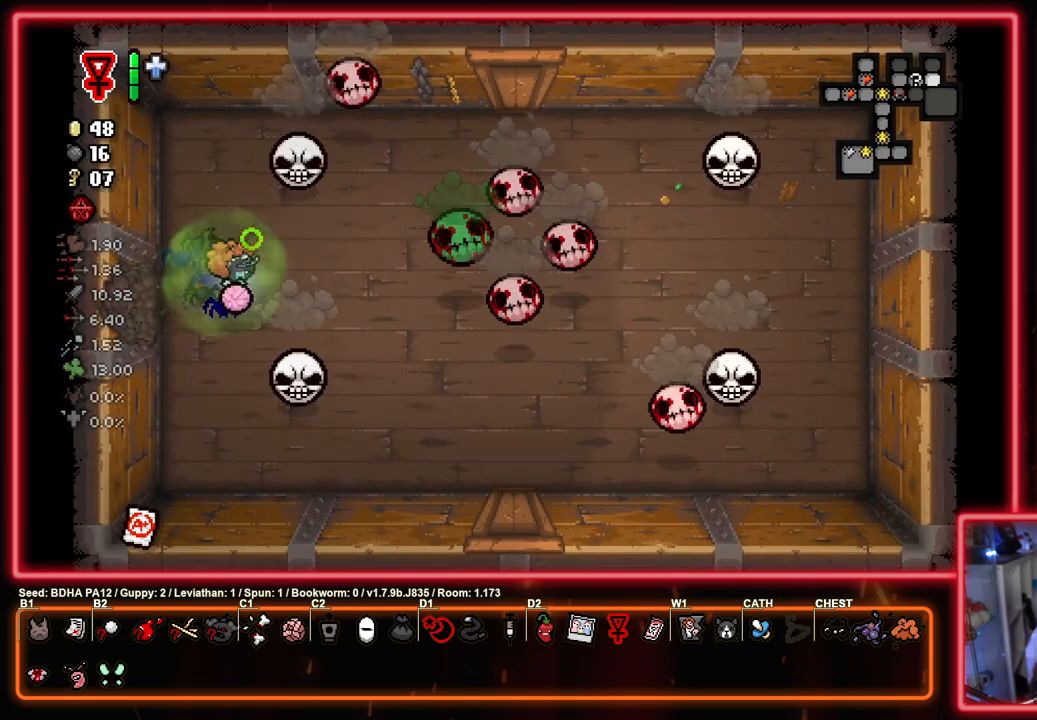
{"buttons": ["CIRCLE"], "left_stick": "up", "right_stick": "center", "events": [[33, "CIRCLE", "down"], [150, "left_stick", "center"], [200, "left_stick", "left"], [267, "left_stick", "down-left"], [383, "left_stick", "center"], [433, "left_stick", "up"]]}
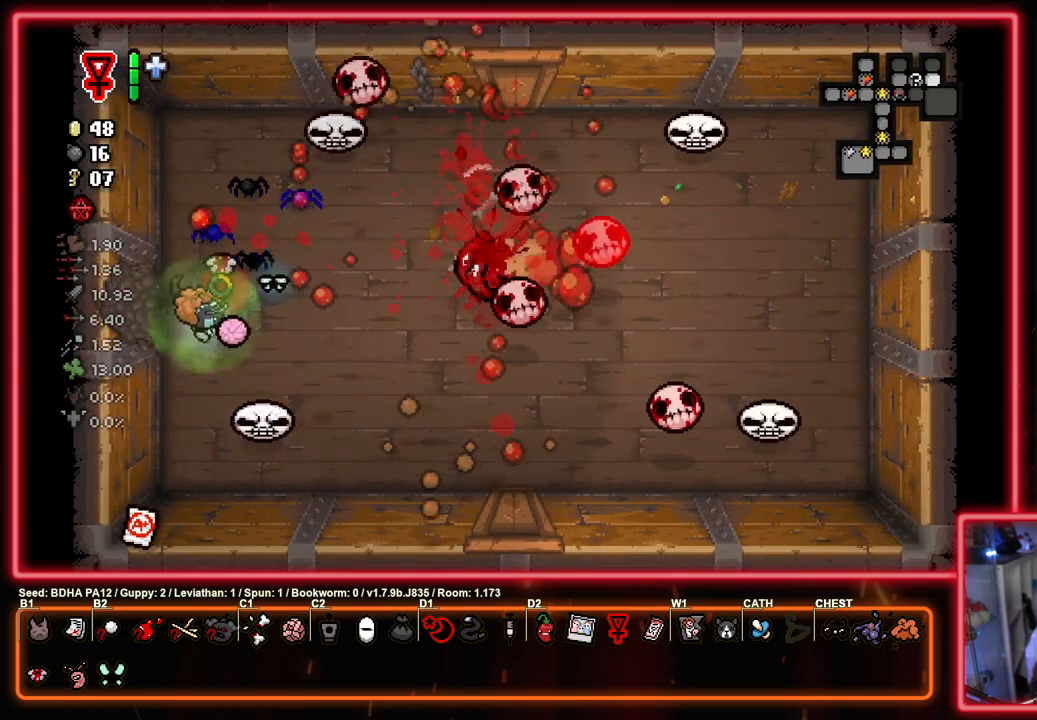
{"buttons": ["CIRCLE"], "left_stick": "up-right", "right_stick": "center", "events": [[83, "left_stick", "center"], [217, "left_stick", "right"], [267, "left_stick", "down-right"], [483, "left_stick", "up-right"]]}
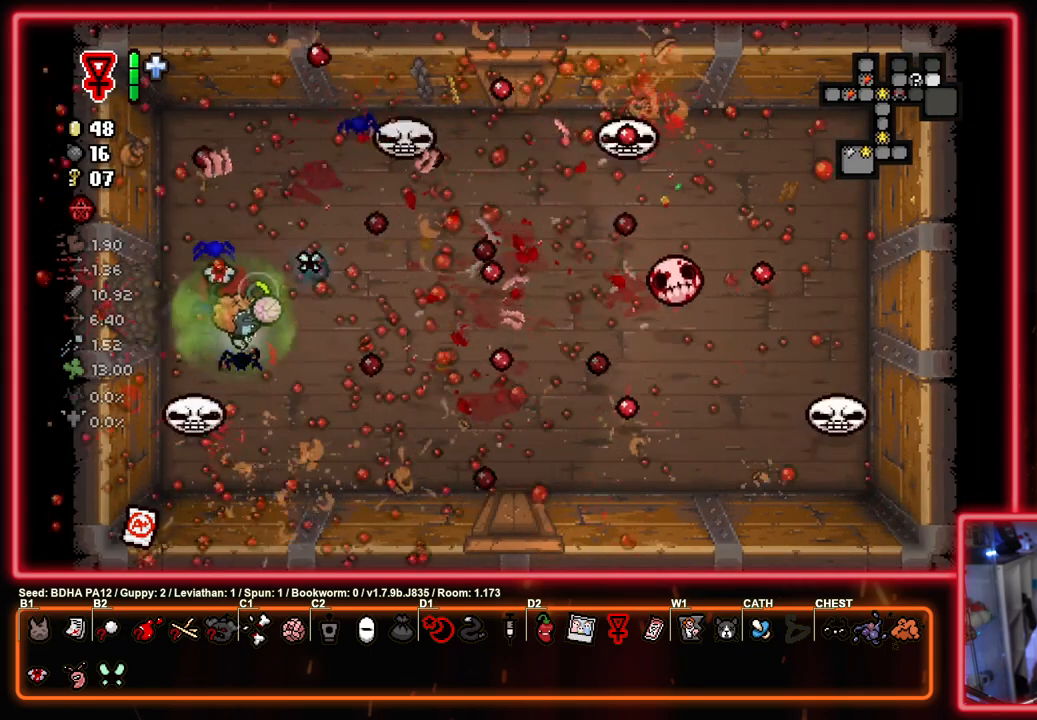
{"buttons": ["CIRCLE"], "left_stick": "center", "right_stick": "center", "events": [[33, "left_stick", "down-right"], [83, "left_stick", "down-left"], [500, "left_stick", "center"]]}
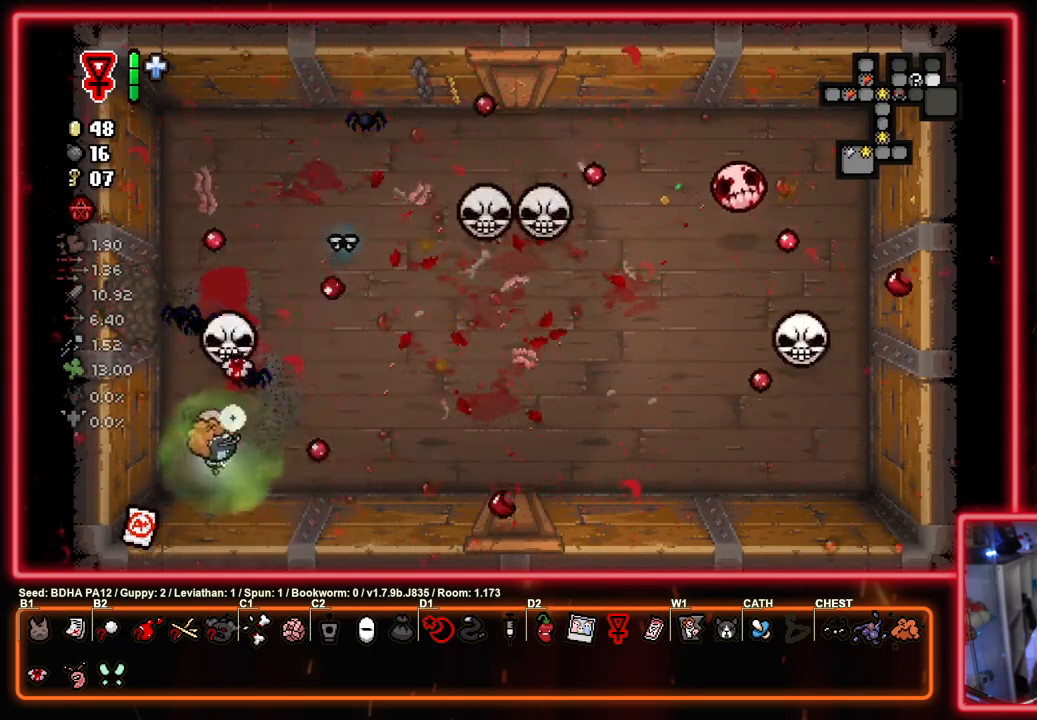
{"buttons": ["CIRCLE"], "left_stick": "up-right", "right_stick": "center", "events": [[417, "left_stick", "up-right"]]}
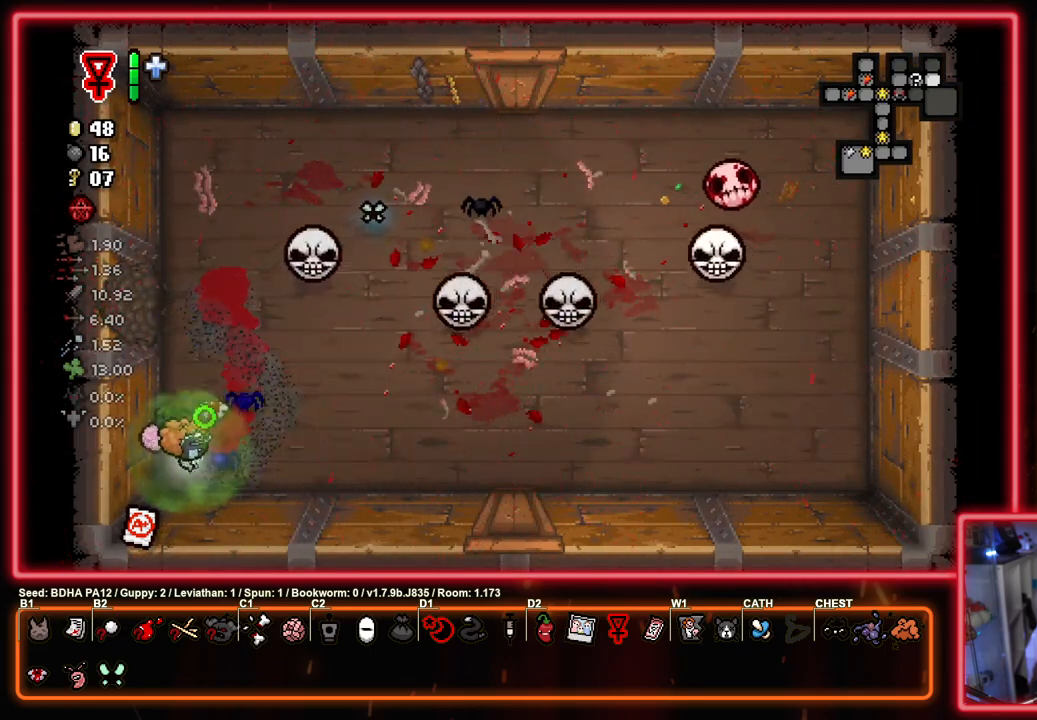
{"buttons": ["CIRCLE"], "left_stick": "right", "right_stick": "center", "events": [[167, "CIRCLE", "up"], [217, "CIRCLE", "down"], [250, "left_stick", "left"], [417, "left_stick", "center"], [500, "left_stick", "right"]]}
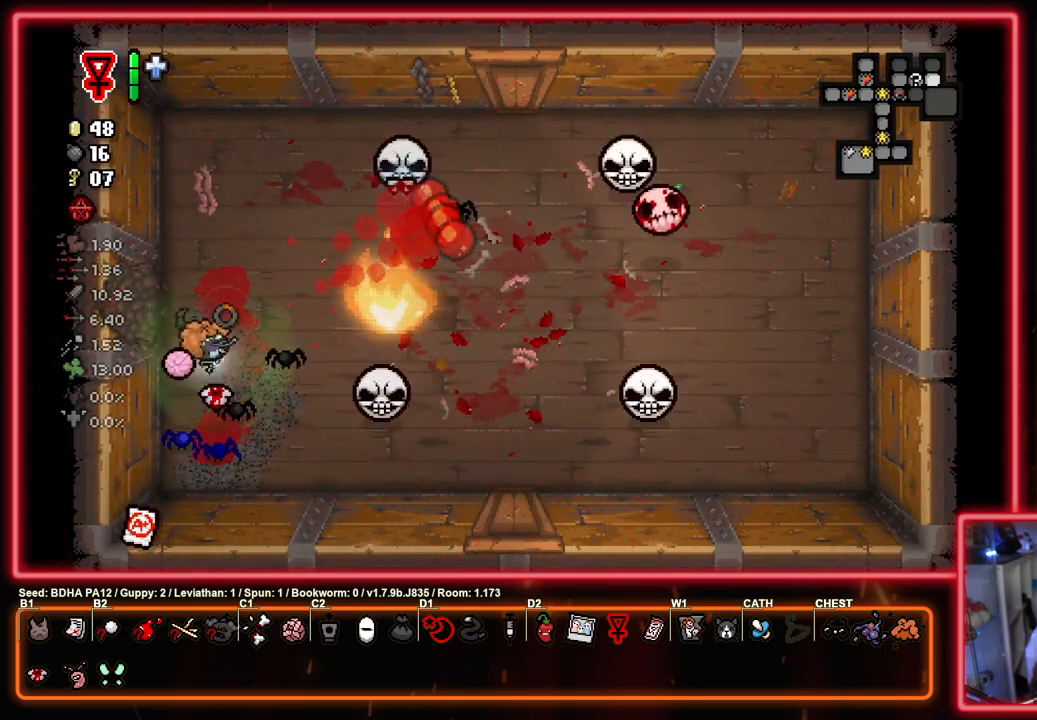
{"buttons": ["CIRCLE"], "left_stick": "up-right", "right_stick": "center", "events": [[117, "left_stick", "up-left"], [233, "left_stick", "center"], [317, "left_stick", "up-right"]]}
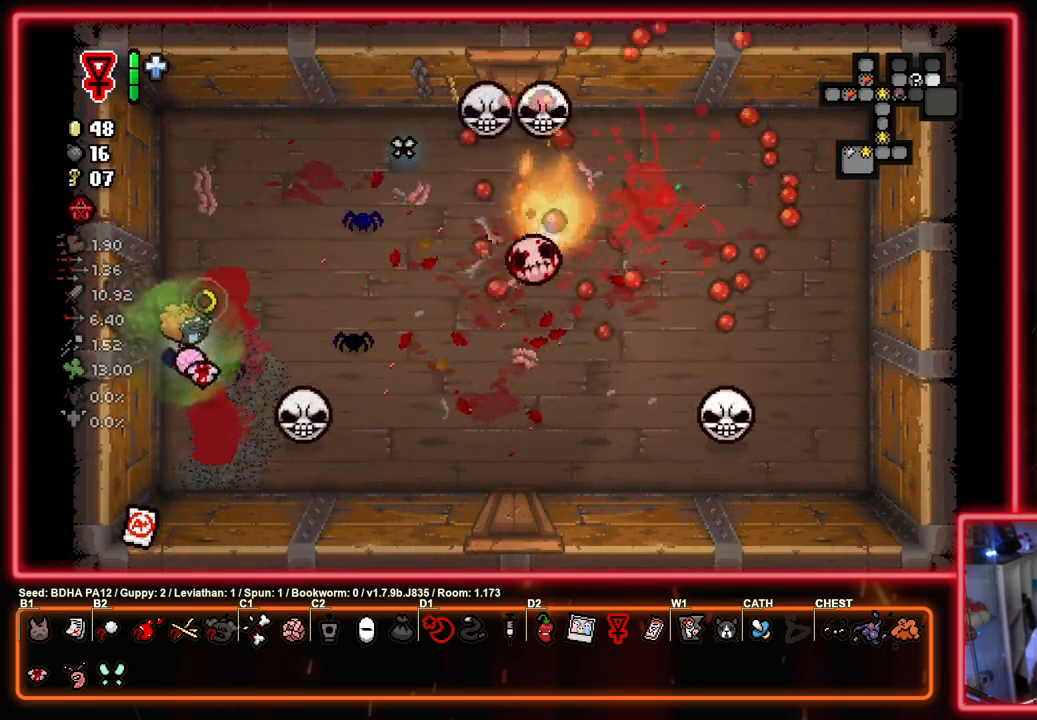
{"buttons": ["CIRCLE"], "left_stick": "center", "right_stick": "center", "events": [[33, "left_stick", "center"], [100, "left_stick", "up-left"], [267, "left_stick", "up-right"], [283, "CROSS", "down"], [333, "CROSS", "up"], [500, "left_stick", "center"]]}
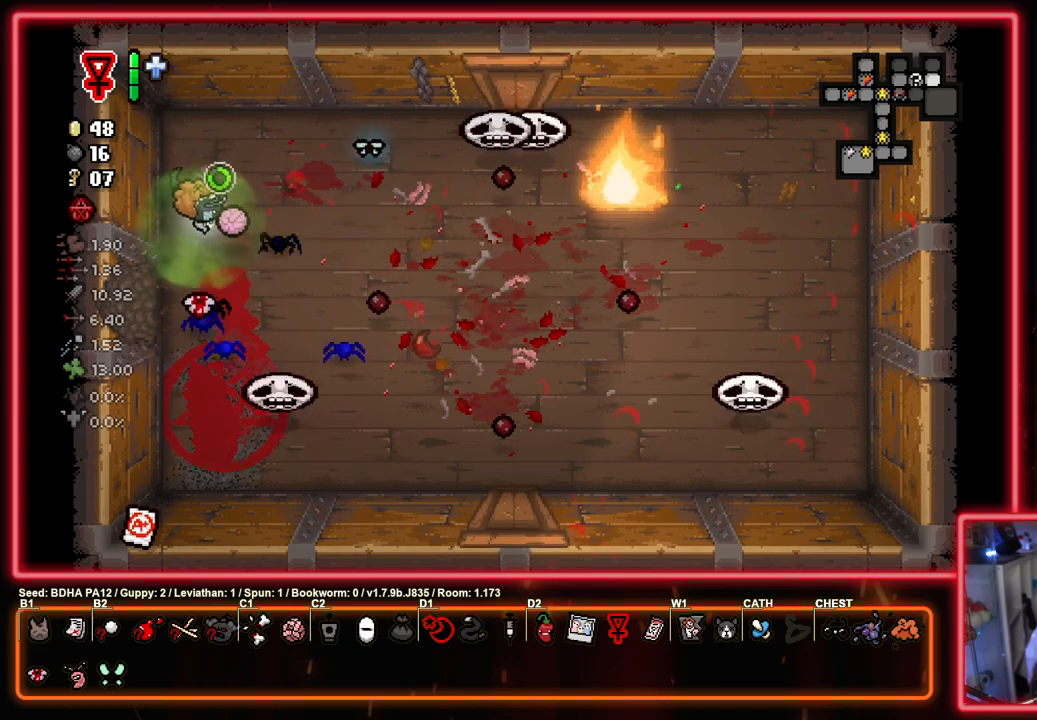
{"buttons": ["CIRCLE"], "left_stick": "down-right", "right_stick": "center", "events": [[467, "left_stick", "down-right"]]}
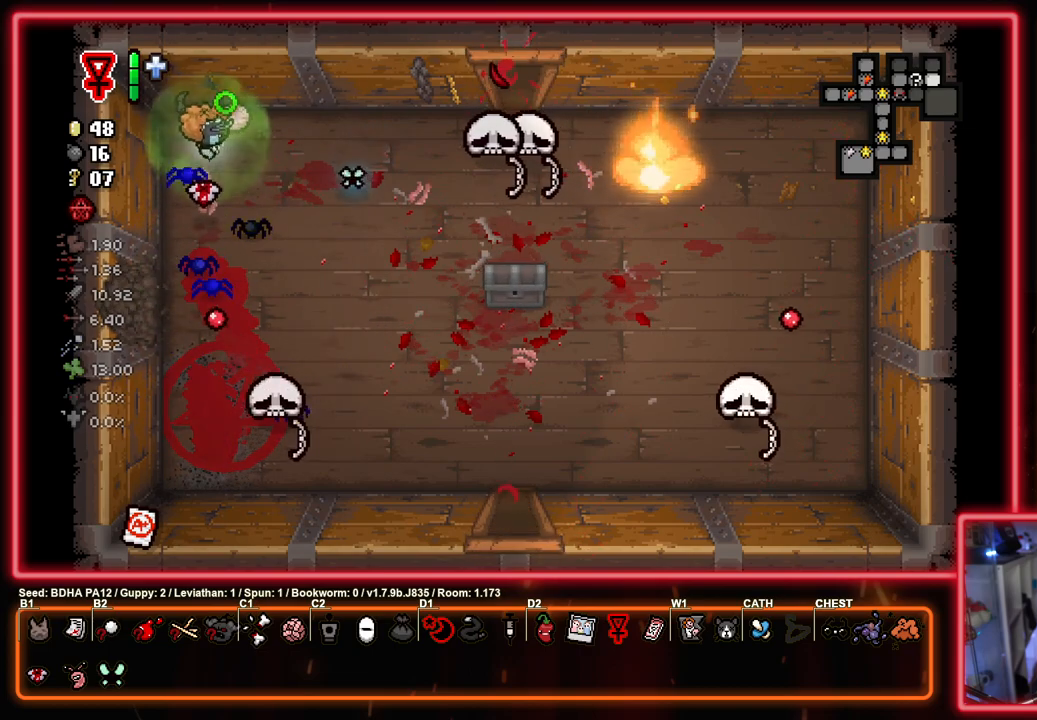
{"buttons": ["CIRCLE"], "left_stick": "center", "right_stick": "center", "events": [[317, "left_stick", "center"]]}
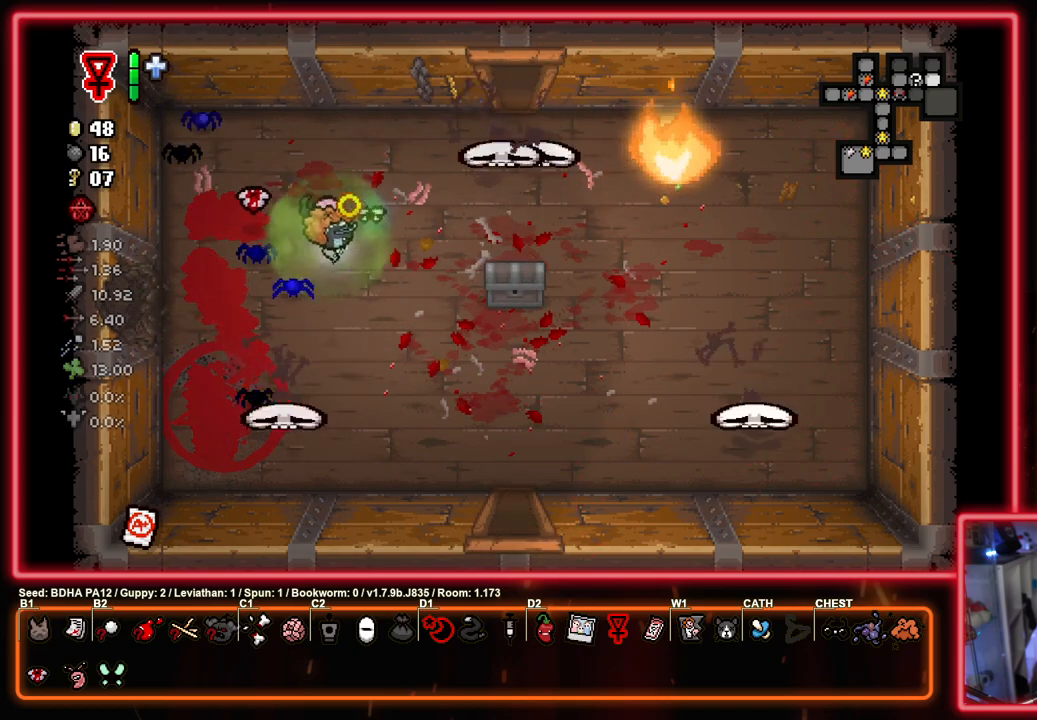
{"buttons": ["SQUARE"], "left_stick": "down-right", "right_stick": "center", "events": [[233, "left_stick", "down-right"], [267, "CROSS", "down"], [317, "CIRCLE", "up"], [383, "SQUARE", "down"], [417, "CROSS", "up"]]}
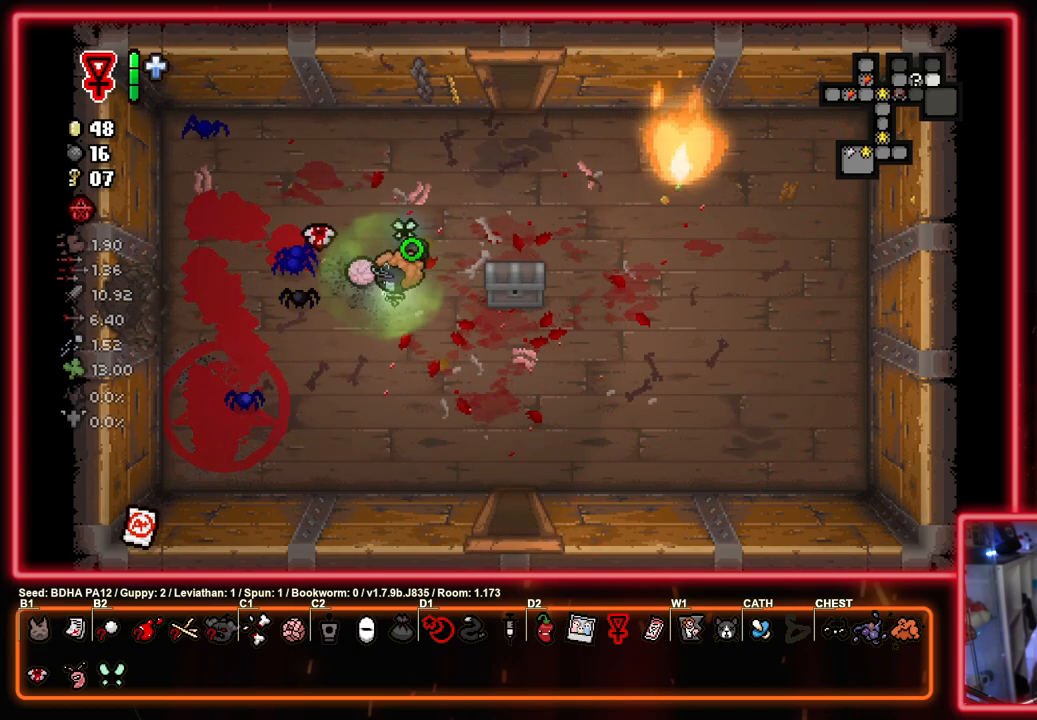
{"buttons": ["SQUARE"], "left_stick": "center", "right_stick": "center", "events": [[117, "left_stick", "up-left"], [417, "left_stick", "center"]]}
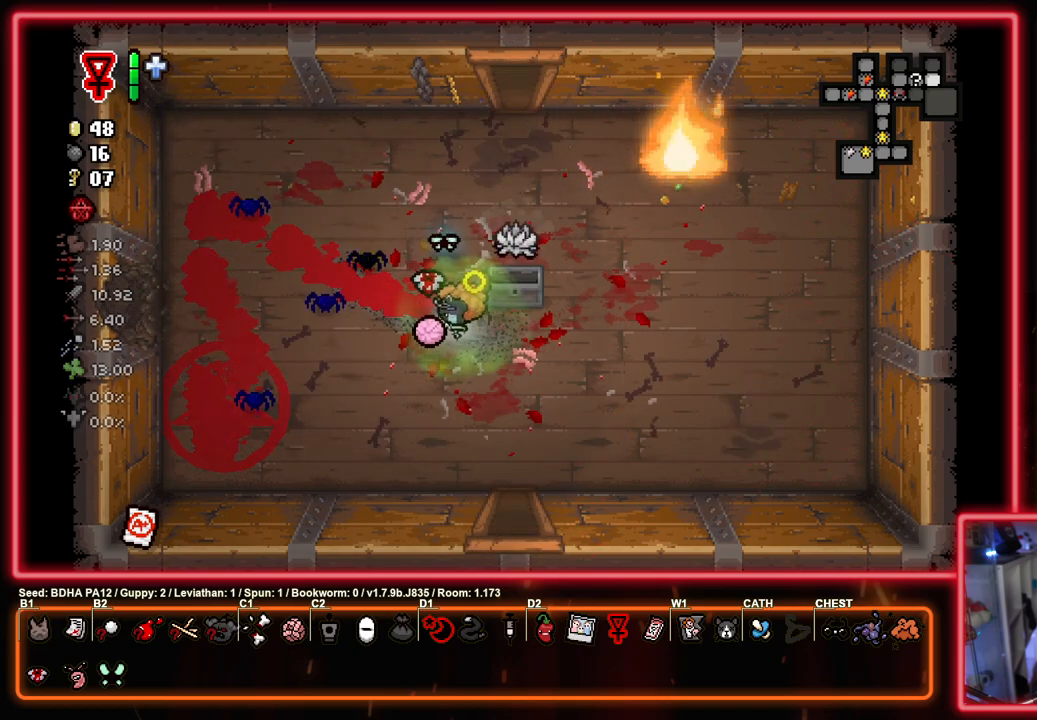
{"buttons": ["SQUARE"], "left_stick": "right", "right_stick": "center", "events": [[233, "left_stick", "up"], [367, "left_stick", "right"]]}
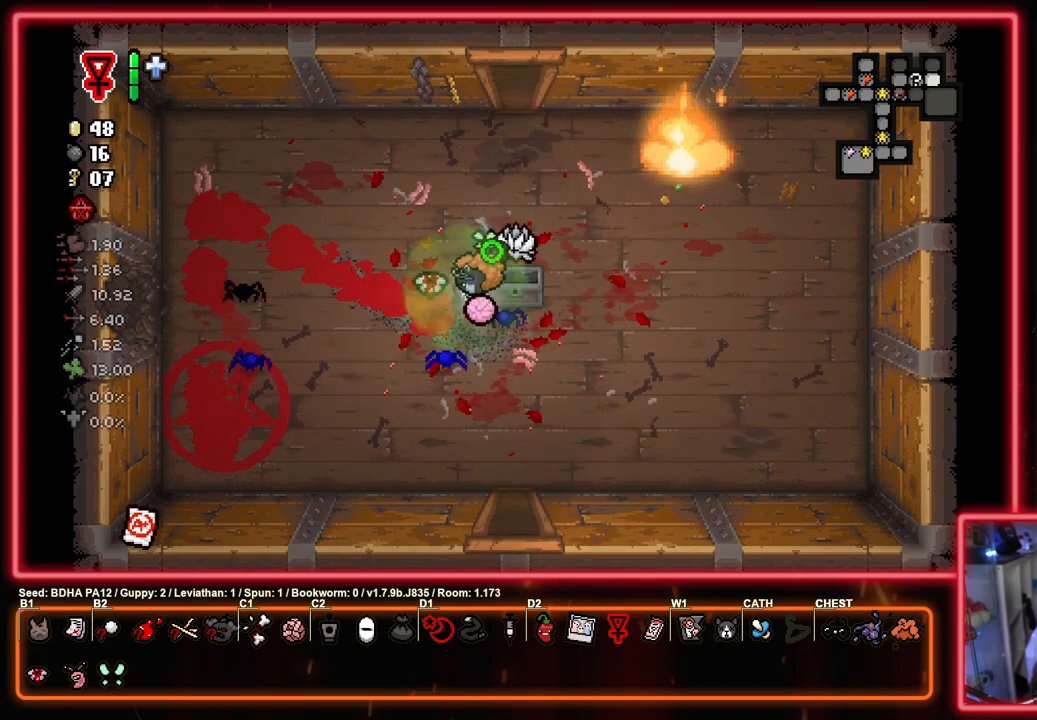
{"buttons": ["SQUARE"], "left_stick": "right", "right_stick": "center", "events": [[17, "left_stick", "up-left"], [167, "left_stick", "left"], [367, "left_stick", "right"]]}
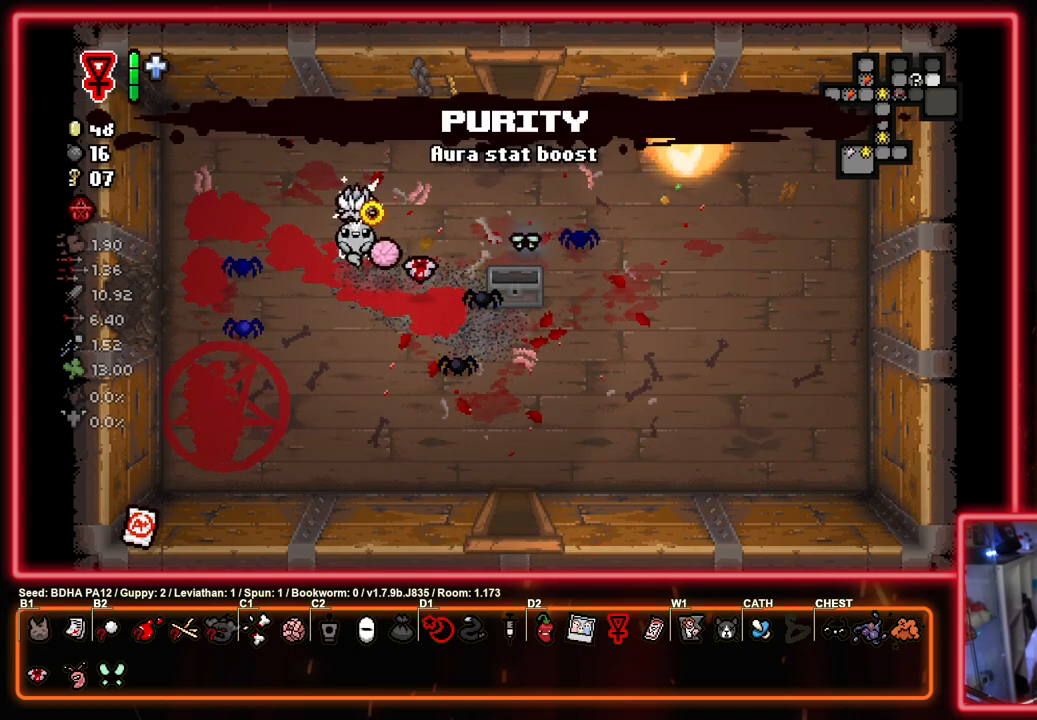
{"buttons": ["SQUARE"], "left_stick": "center", "right_stick": "center", "events": [[17, "left_stick", "center"]]}
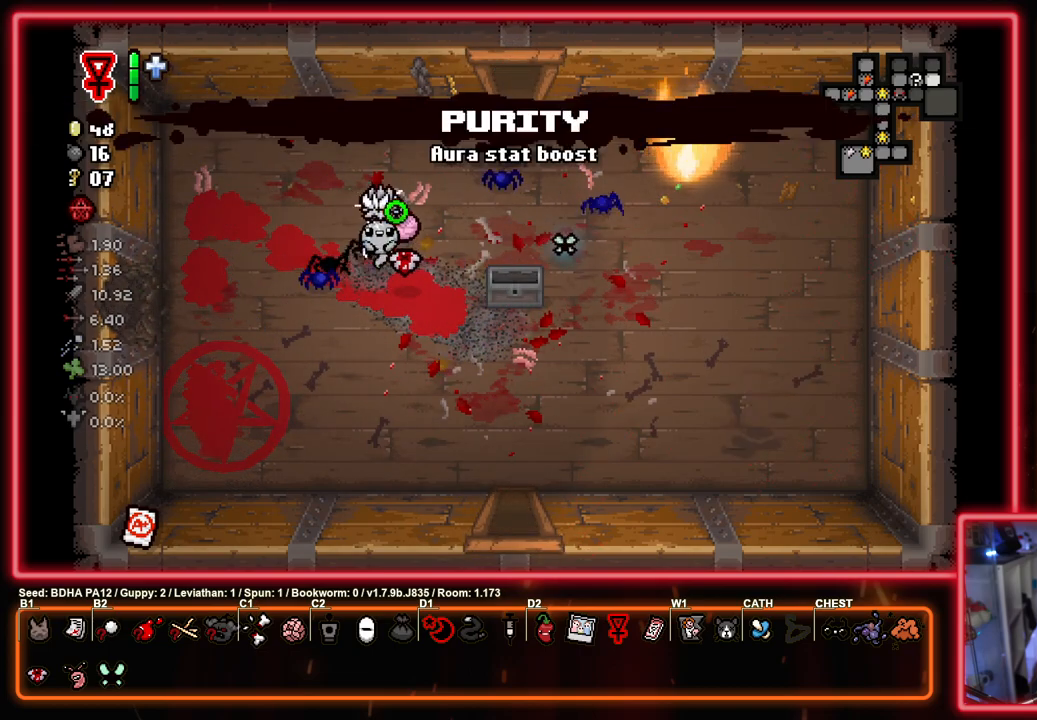
{"buttons": ["SQUARE"], "left_stick": "center", "right_stick": "center", "events": []}
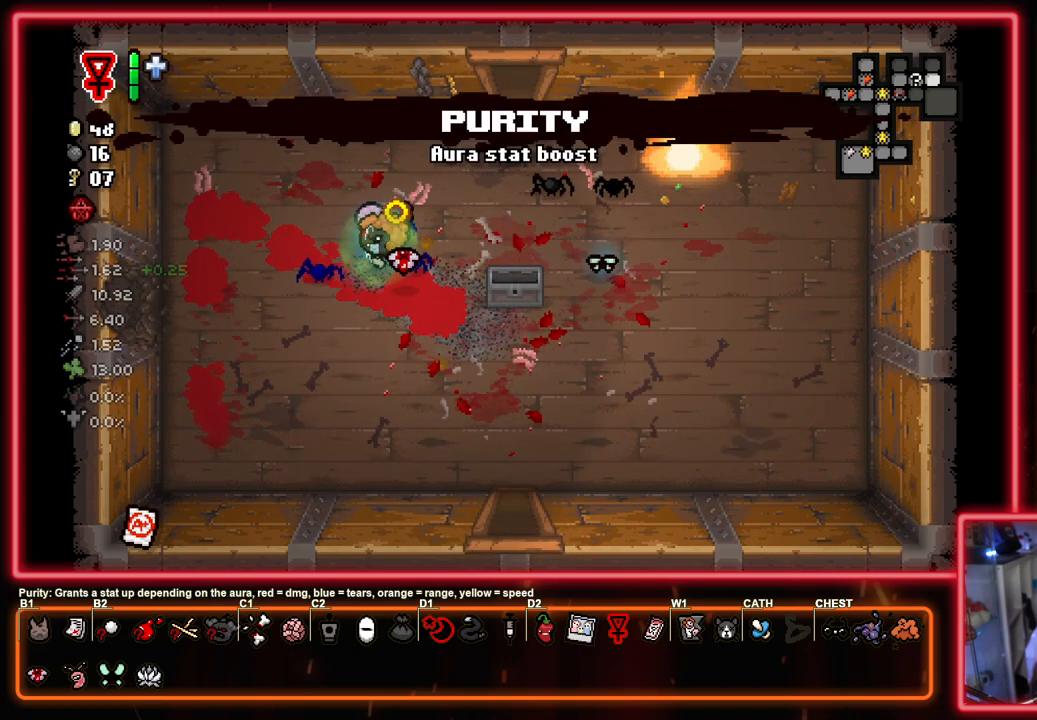
{"buttons": ["SQUARE"], "left_stick": "up", "right_stick": "center", "events": [[83, "left_stick", "up-right"], [500, "left_stick", "up"]]}
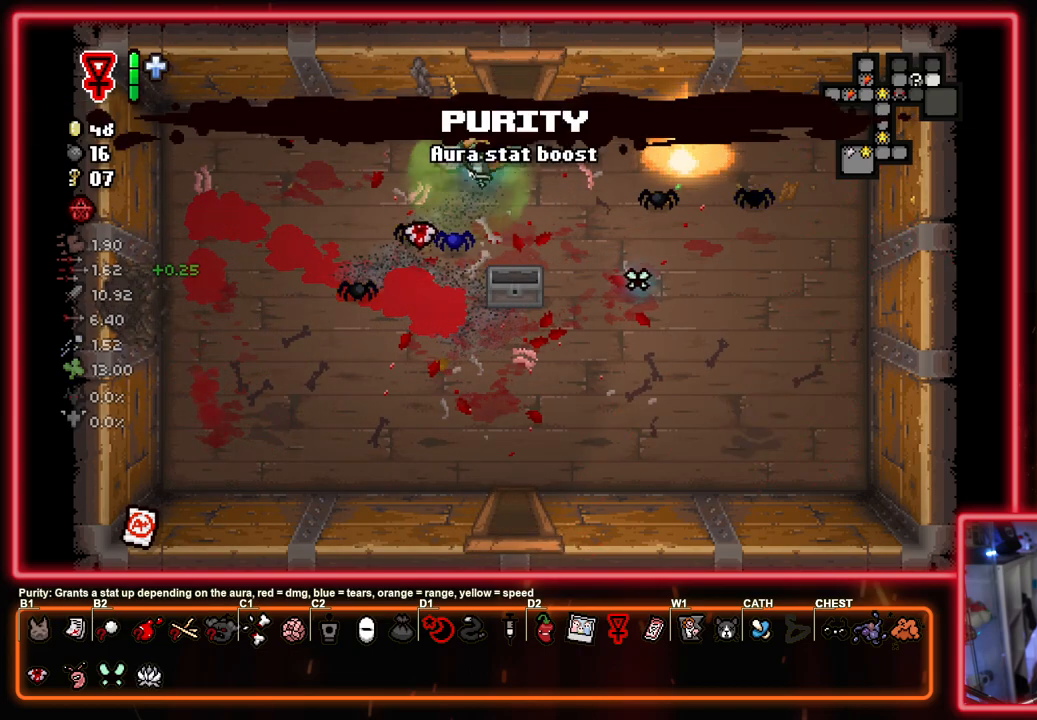
{"buttons": ["SQUARE"], "left_stick": "center", "right_stick": "center", "events": [[367, "left_stick", "center"]]}
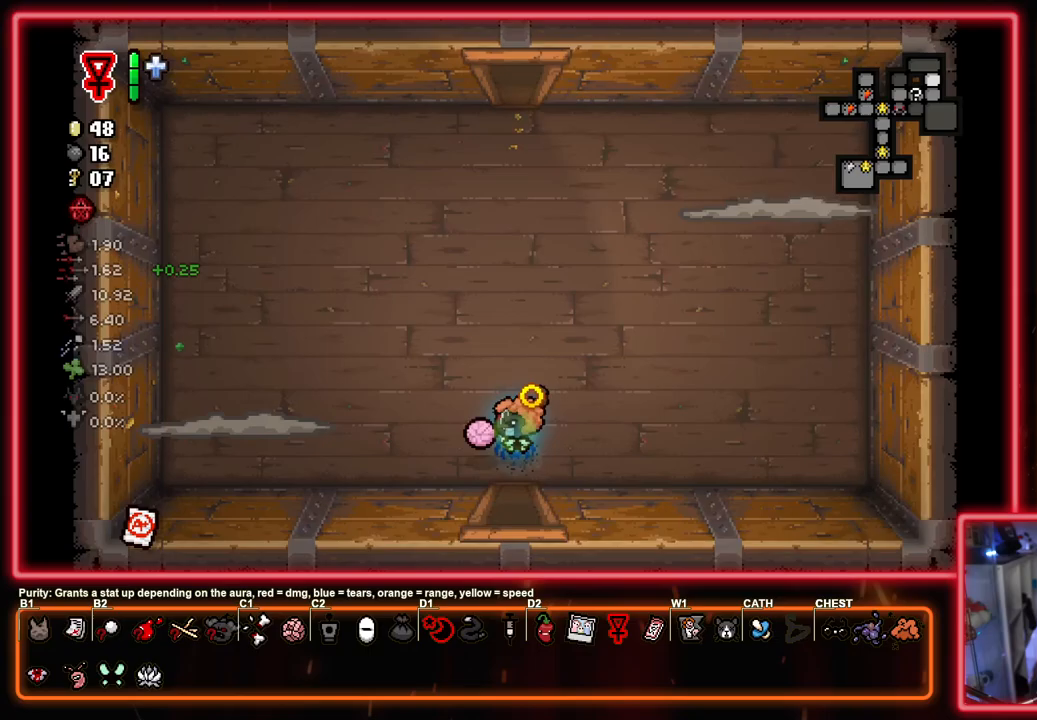
{"buttons": [], "left_stick": "left", "right_stick": "center", "events": [[150, "TRIANGLE", "down"], [250, "SQUARE", "up"], [267, "SQUARE", "down"], [317, "TRIANGLE", "up"], [333, "left_stick", "left"], [467, "SQUARE", "up"]]}
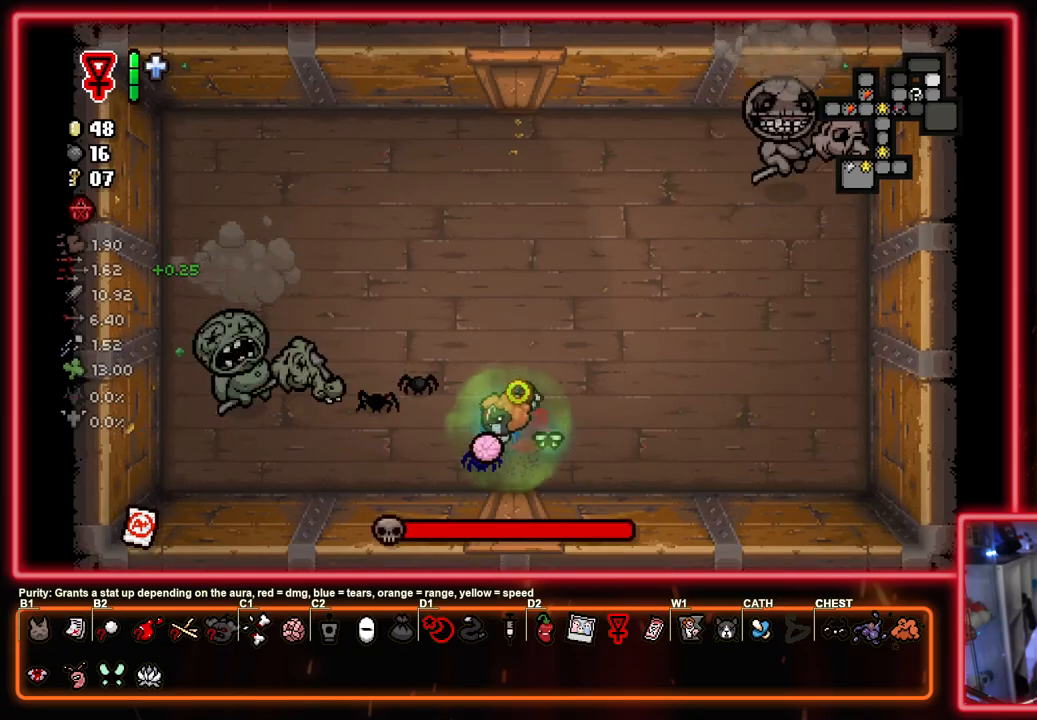
{"buttons": ["SQUARE"], "left_stick": "up-left", "right_stick": "center", "events": [[17, "left_stick", "up-right"], [33, "SQUARE", "down"], [217, "left_stick", "left"], [367, "left_stick", "up-right"], [500, "left_stick", "up-left"]]}
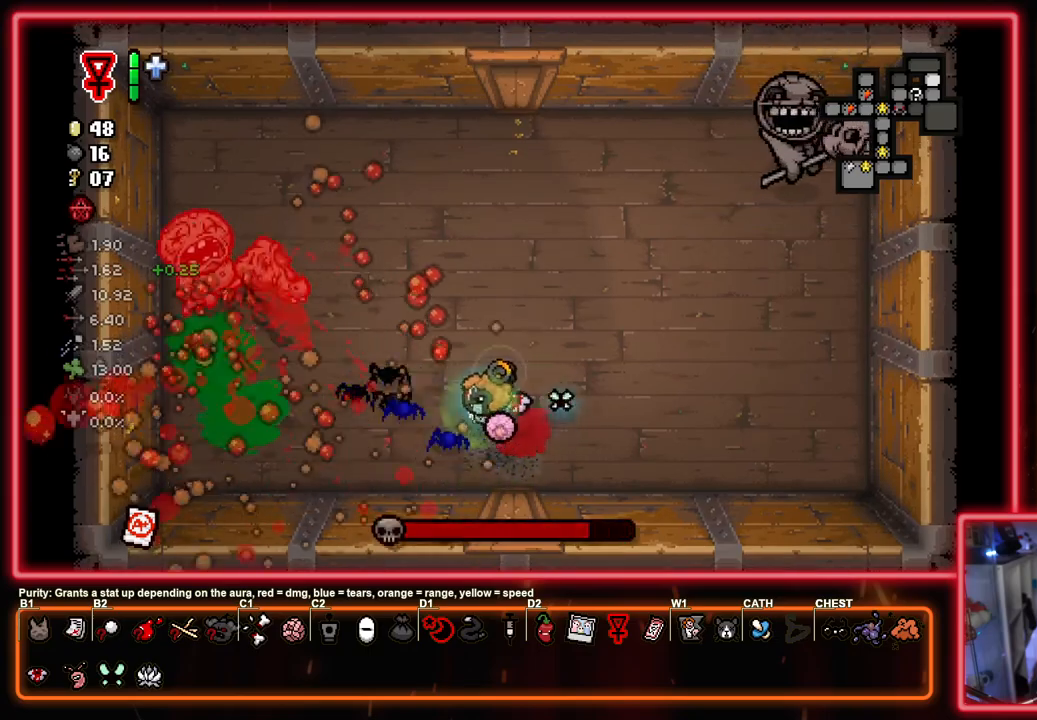
{"buttons": ["SQUARE"], "left_stick": "down-left", "right_stick": "center", "events": [[150, "left_stick", "up"], [250, "SQUARE", "up"], [300, "left_stick", "up-right"], [333, "SQUARE", "down"], [467, "left_stick", "down-left"]]}
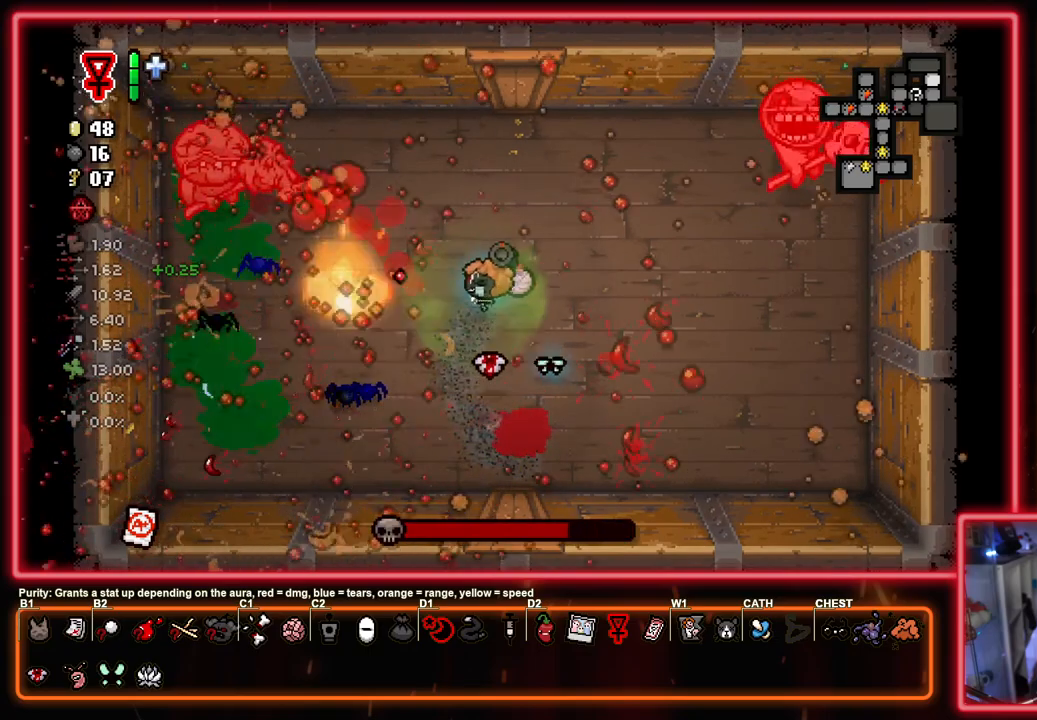
{"buttons": ["TRIANGLE"], "left_stick": "up-left", "right_stick": "center", "events": [[17, "TRIANGLE", "down"], [67, "SQUARE", "up"], [317, "left_stick", "down-right"], [433, "left_stick", "center"], [500, "left_stick", "up-left"]]}
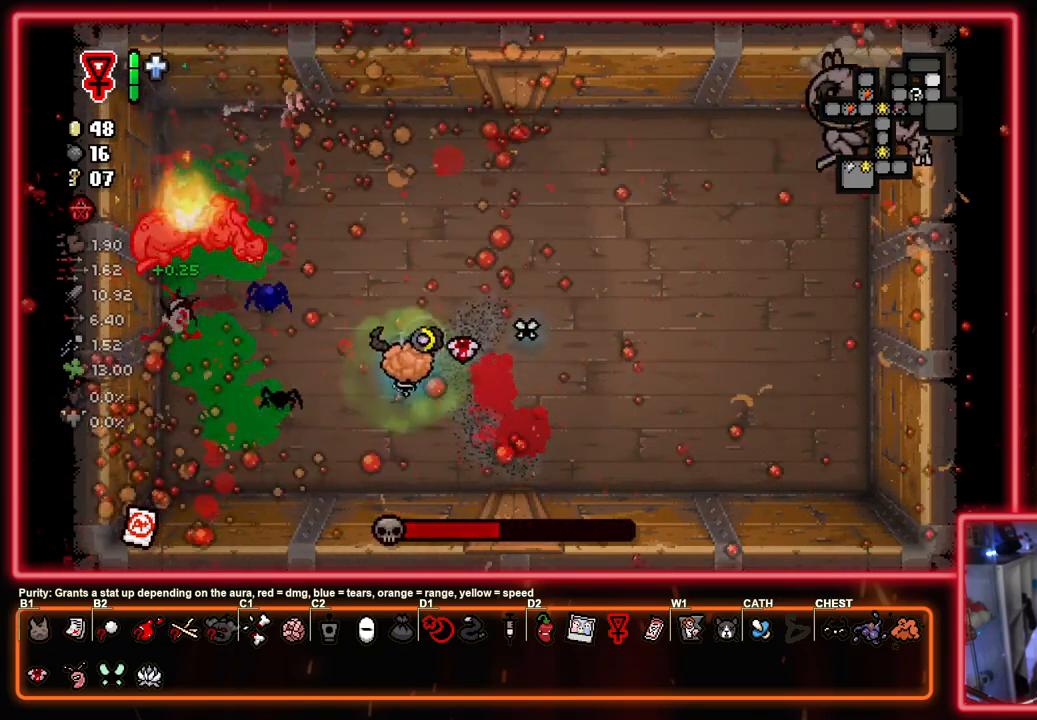
{"buttons": ["CIRCLE"], "left_stick": "up-right", "right_stick": "center", "events": [[17, "CIRCLE", "down"], [133, "left_stick", "center"], [183, "CIRCLE", "up"], [200, "left_stick", "up-right"], [383, "CIRCLE", "down"], [433, "TRIANGLE", "up"]]}
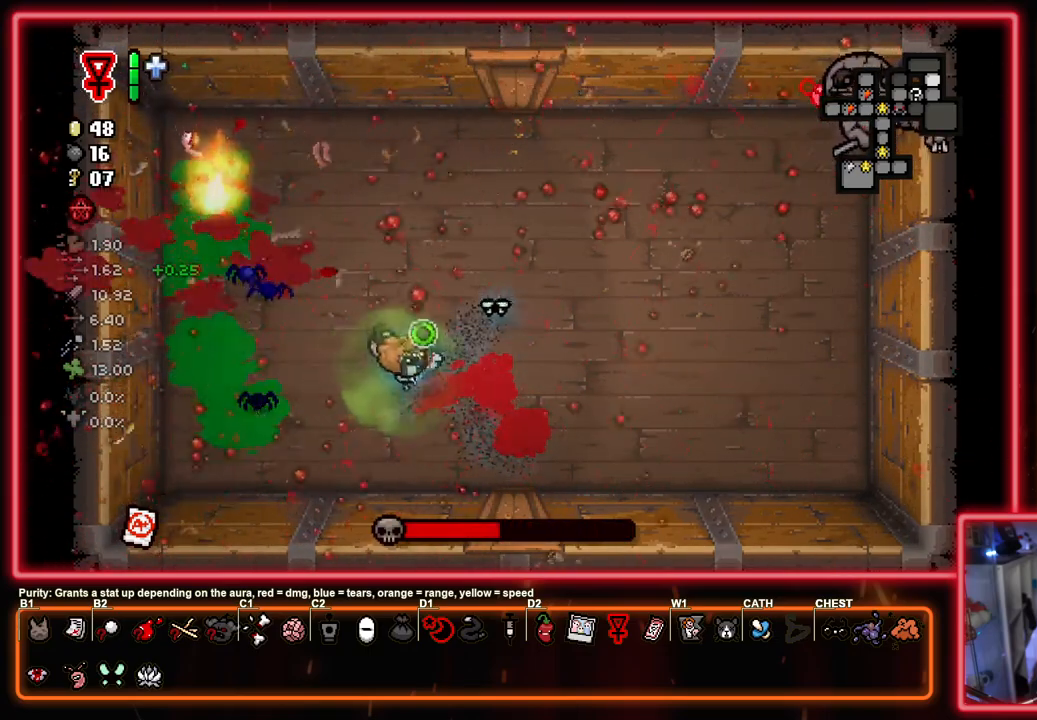
{"buttons": [], "left_stick": "up-right", "right_stick": "center", "events": [[83, "CIRCLE", "up"], [150, "CIRCLE", "down"], [183, "left_stick", "up-left"], [317, "left_stick", "up-right"], [483, "CIRCLE", "up"]]}
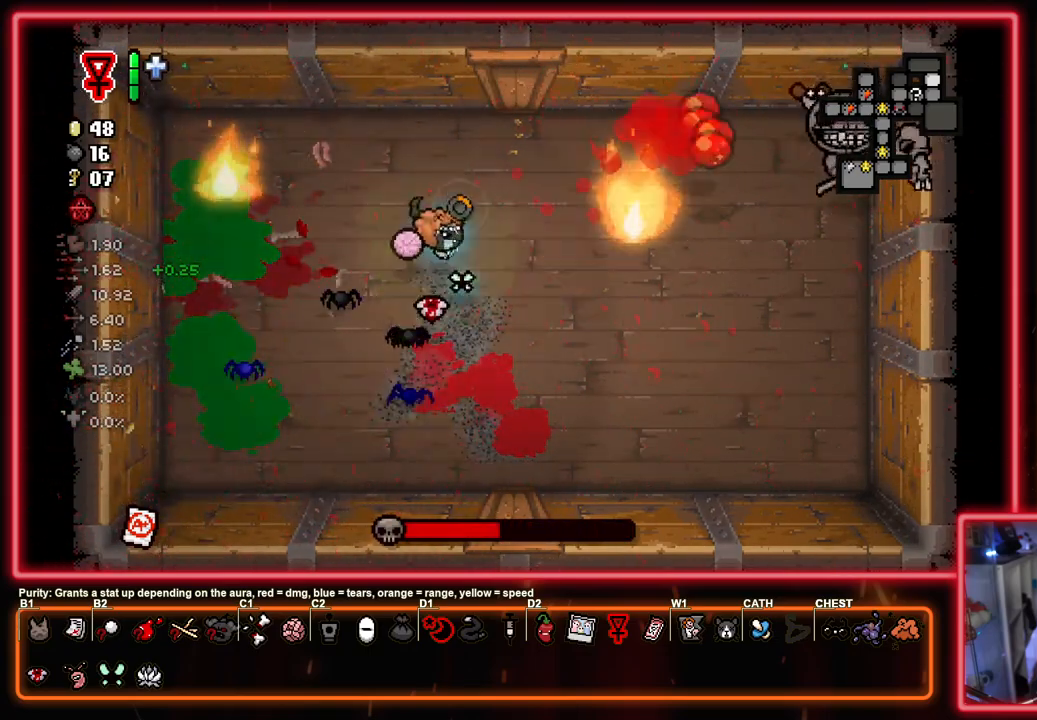
{"buttons": [], "left_stick": "center", "right_stick": "center", "events": [[67, "CIRCLE", "down"], [67, "left_stick", "center"], [333, "left_stick", "left"], [450, "CIRCLE", "up"], [450, "left_stick", "center"]]}
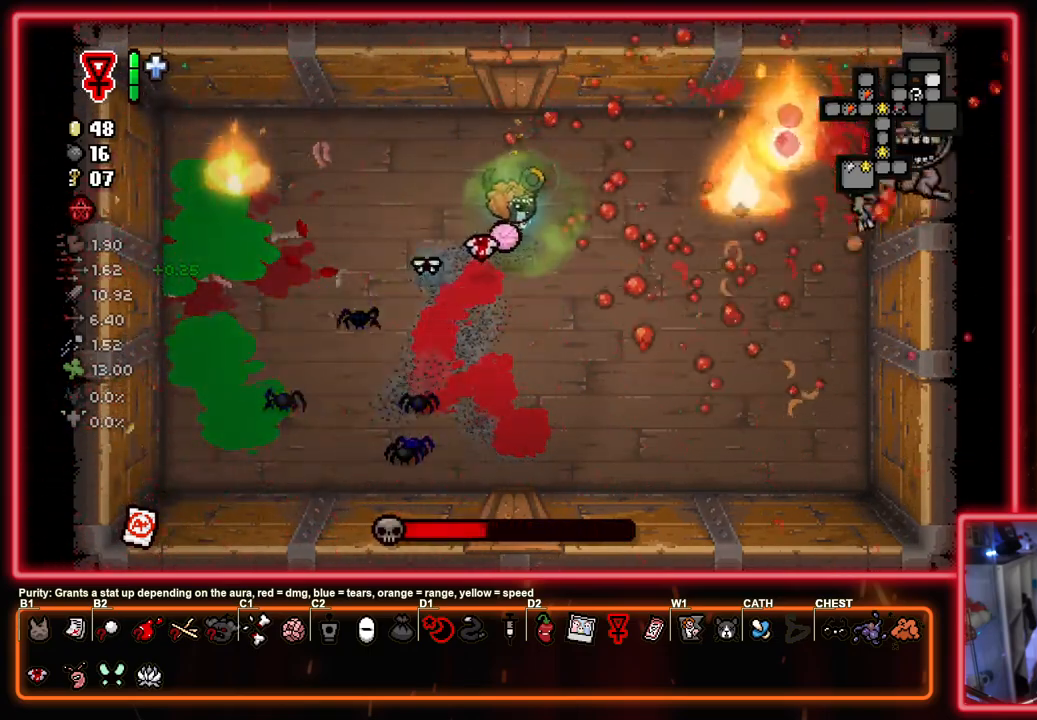
{"buttons": [], "left_stick": "left", "right_stick": "center", "events": [[33, "CIRCLE", "down"], [67, "left_stick", "up-left"], [200, "left_stick", "left"], [367, "left_stick", "center"], [417, "CIRCLE", "up"], [467, "left_stick", "left"]]}
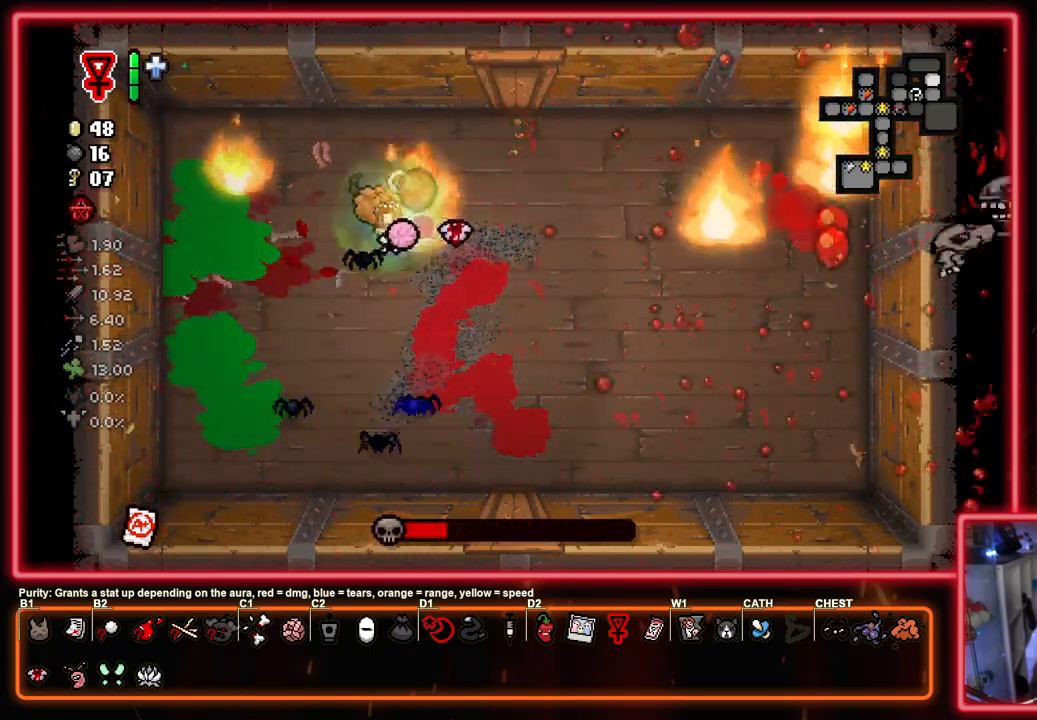
{"buttons": ["CROSS"], "left_stick": "up-right", "right_stick": "center", "events": [[17, "CIRCLE", "down"], [150, "left_stick", "down"], [200, "left_stick", "center"], [300, "left_stick", "up-left"], [367, "CROSS", "down"], [400, "left_stick", "up-right"], [417, "CIRCLE", "up"]]}
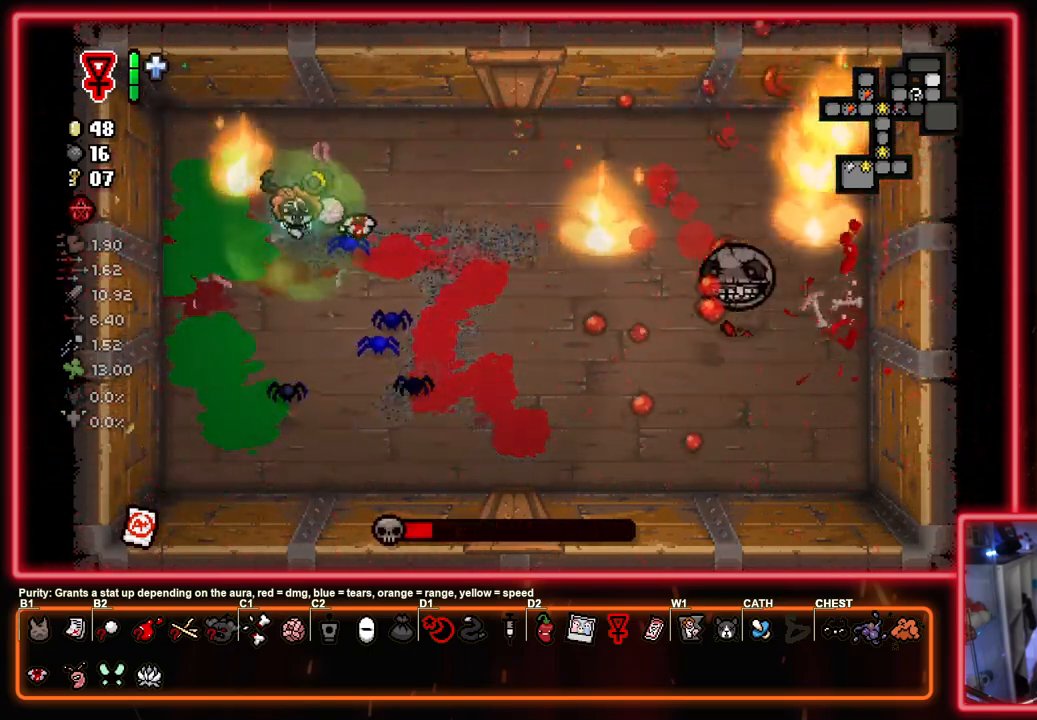
{"buttons": ["CIRCLE"], "left_stick": "down", "right_stick": "center", "events": [[133, "left_stick", "up-left"], [217, "CIRCLE", "down"], [233, "left_stick", "down"], [283, "CROSS", "up"], [417, "CIRCLE", "up"], [500, "CIRCLE", "down"]]}
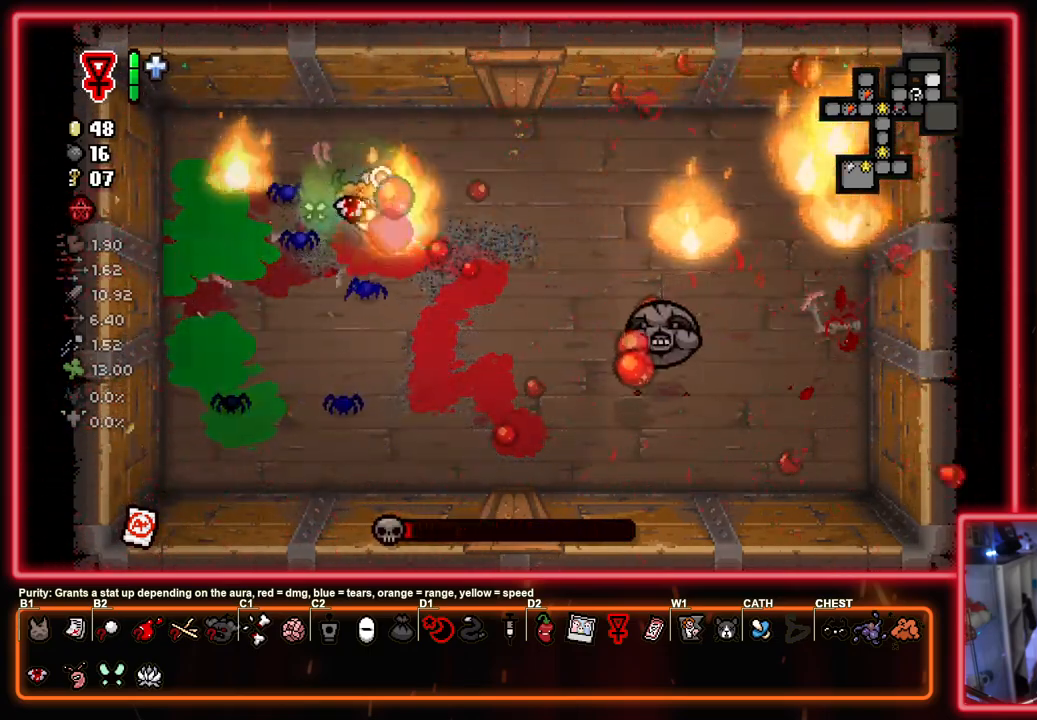
{"buttons": ["CIRCLE"], "left_stick": "center", "right_stick": "center", "events": [[33, "left_stick", "down-left"], [233, "left_stick", "up-left"], [333, "left_stick", "up"], [450, "left_stick", "center"]]}